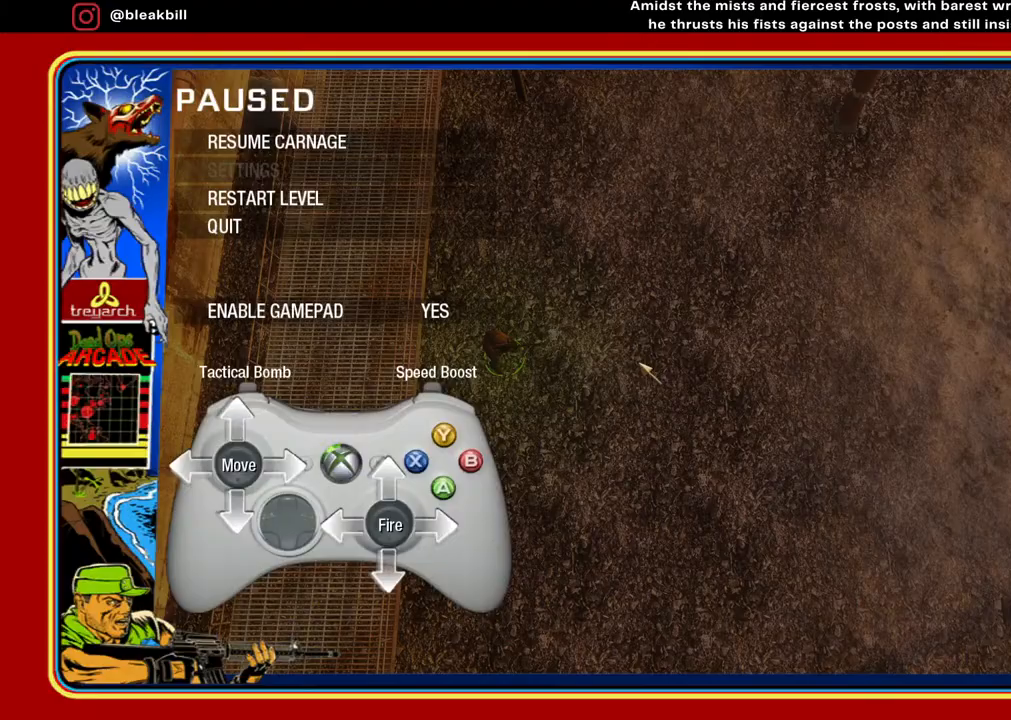
Gameplay with a controller (PlayStation layout); each line is a JSON object with the inputs held at the frame after it. "events" lists button and stick changes between this image and that frame as [ms after this image, input, new state], when the widget could be followed in between.
{"buttons": [], "left_stick": "center", "right_stick": "center", "events": [[233, "CIRCLE", "down"], [350, "CIRCLE", "up"]]}
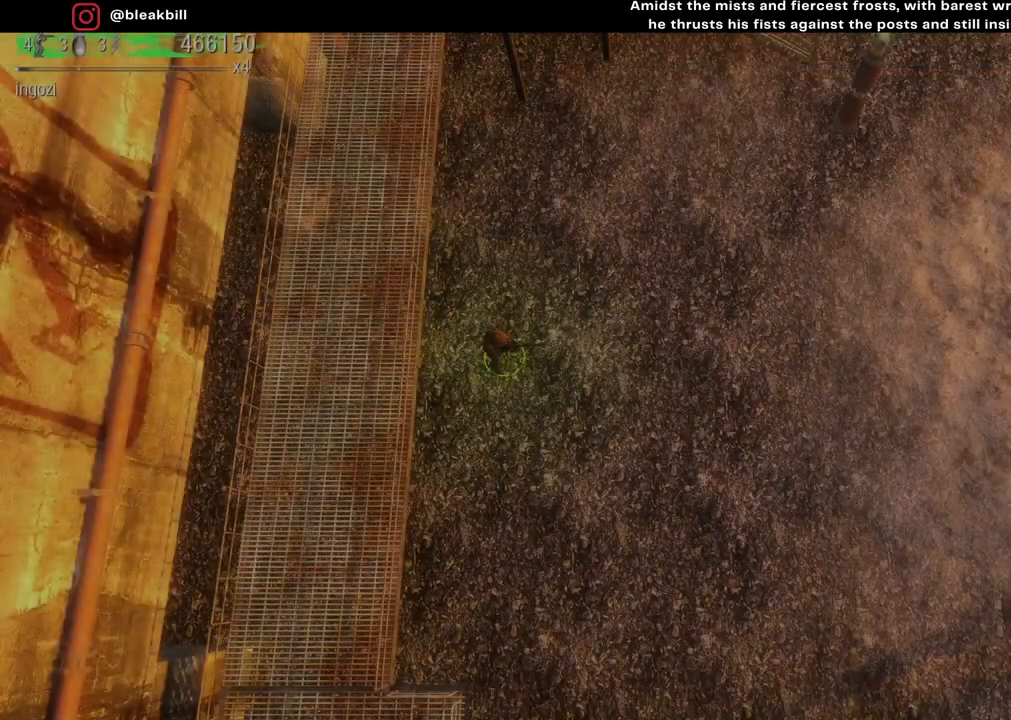
{"buttons": [], "left_stick": "down-right", "right_stick": "center", "events": [[117, "left_stick", "down-right"]]}
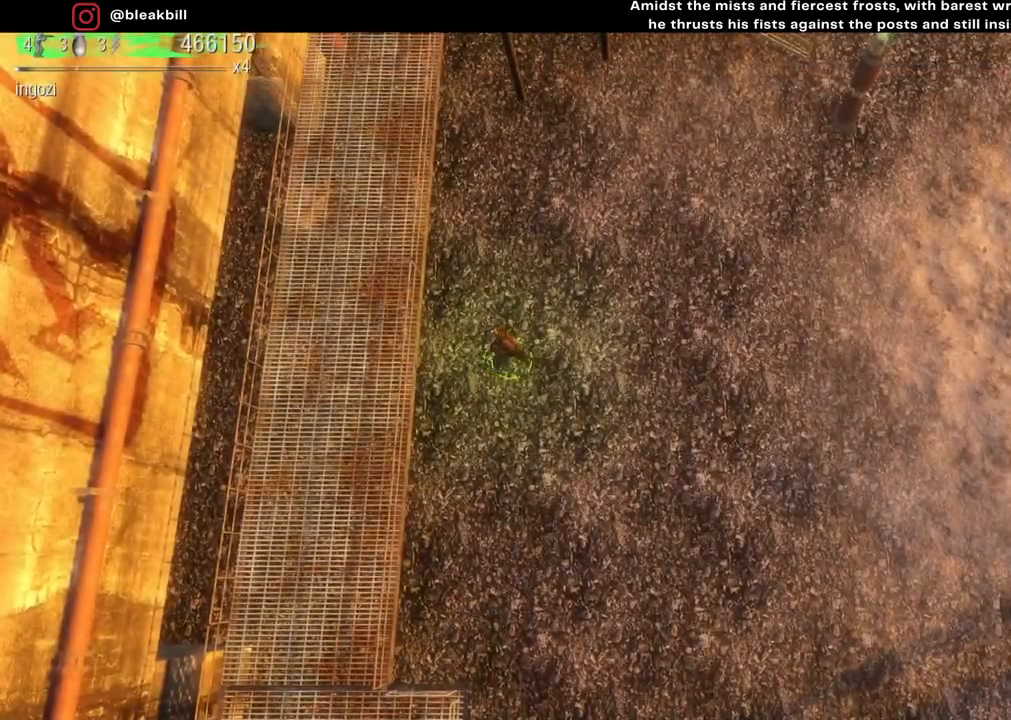
{"buttons": [], "left_stick": "right", "right_stick": "center", "events": [[333, "left_stick", "right"]]}
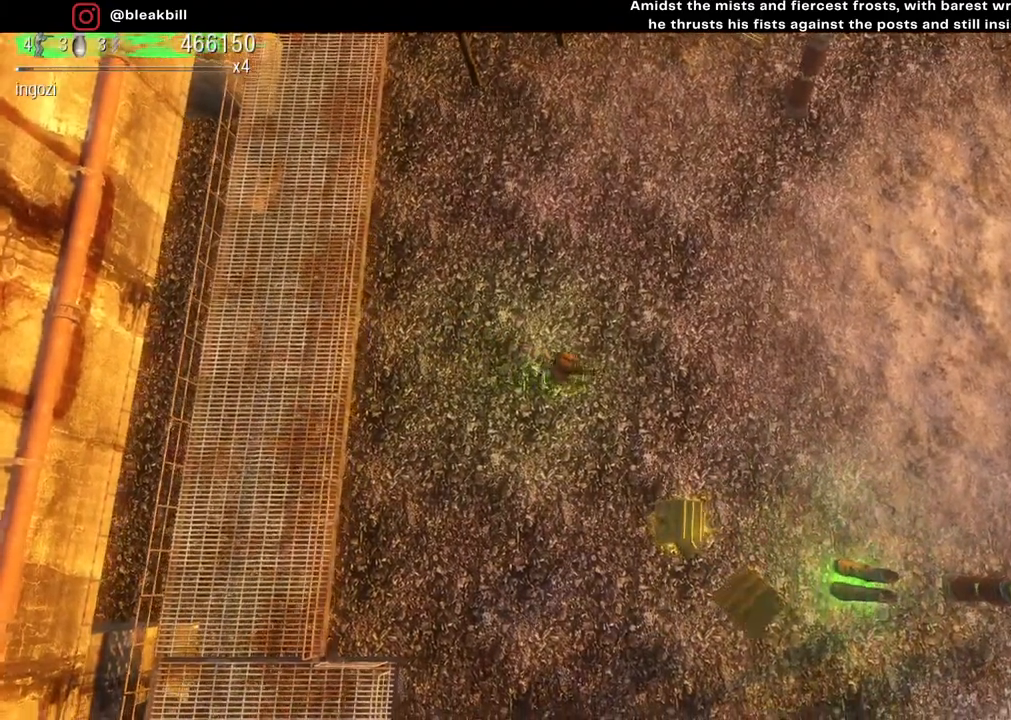
{"buttons": [], "left_stick": "down", "right_stick": "center", "events": [[83, "left_stick", "down-right"], [183, "left_stick", "down"]]}
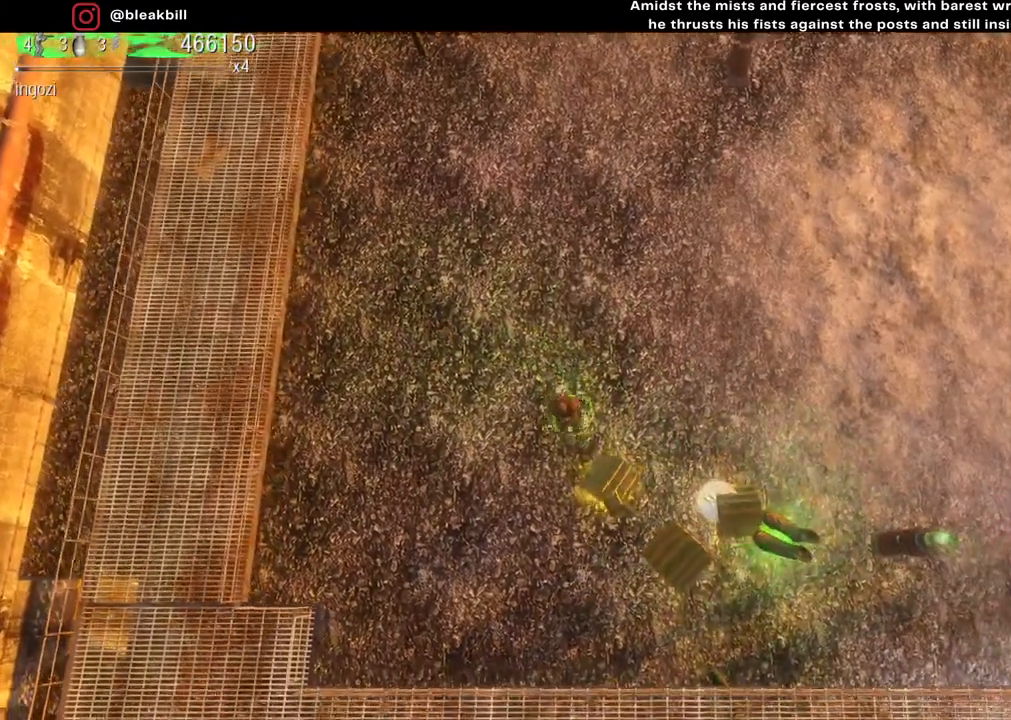
{"buttons": [], "left_stick": "down-right", "right_stick": "center", "events": [[17, "left_stick", "down-right"]]}
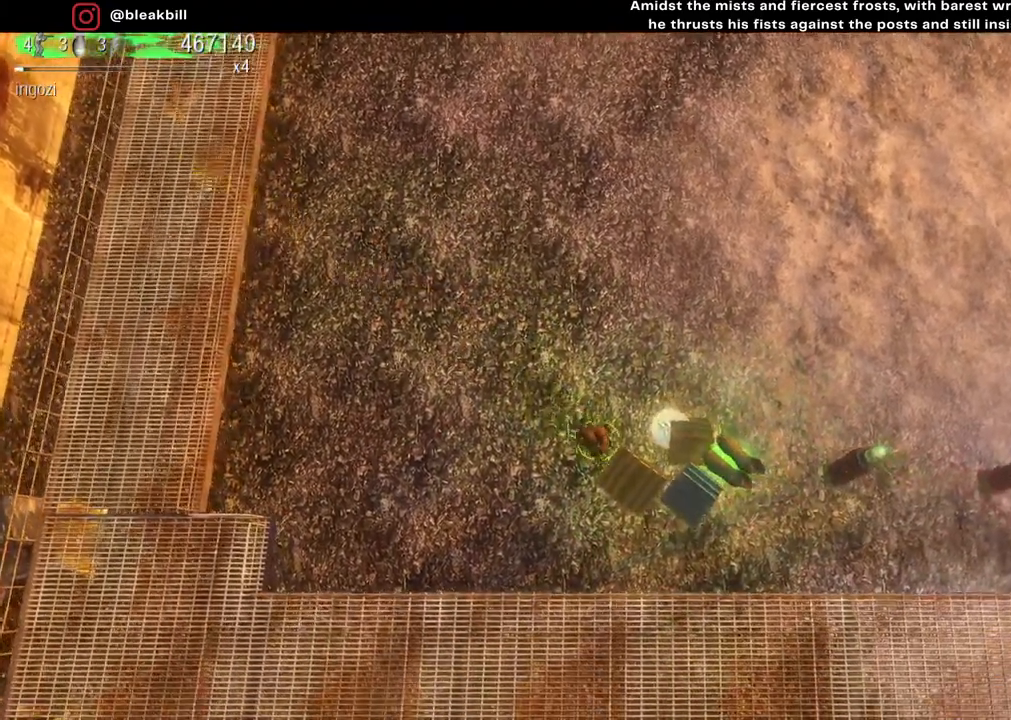
{"buttons": [], "left_stick": "up-left", "right_stick": "center", "events": [[333, "left_stick", "up-left"]]}
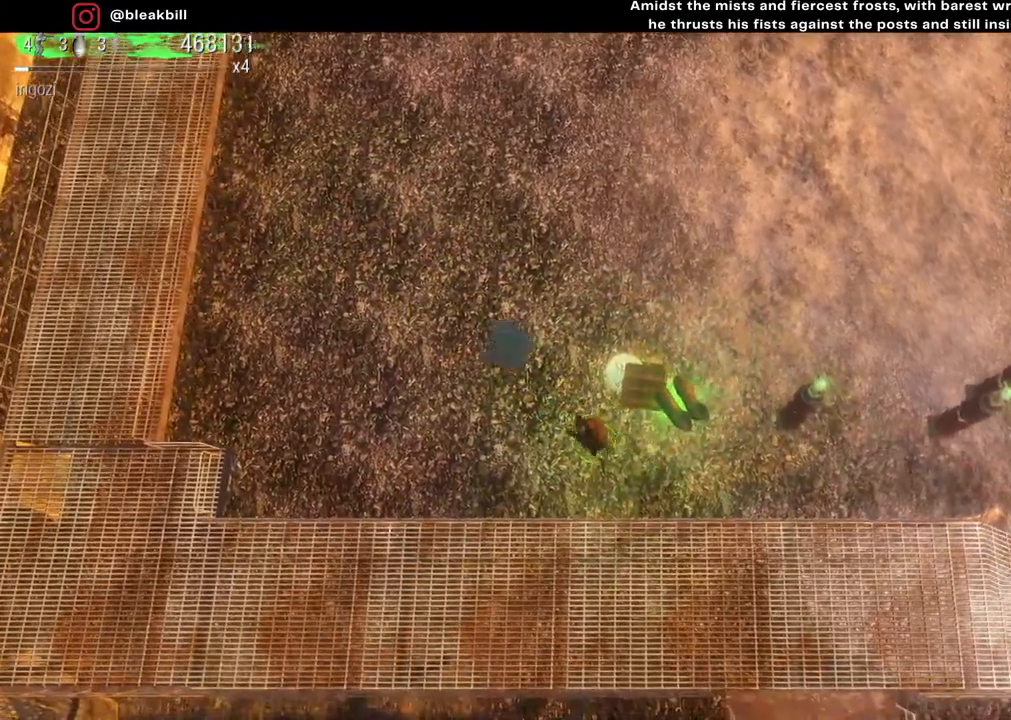
{"buttons": [], "left_stick": "down", "right_stick": "center", "events": [[83, "left_stick", "up-right"], [200, "left_stick", "up"], [400, "left_stick", "center"], [467, "left_stick", "down"]]}
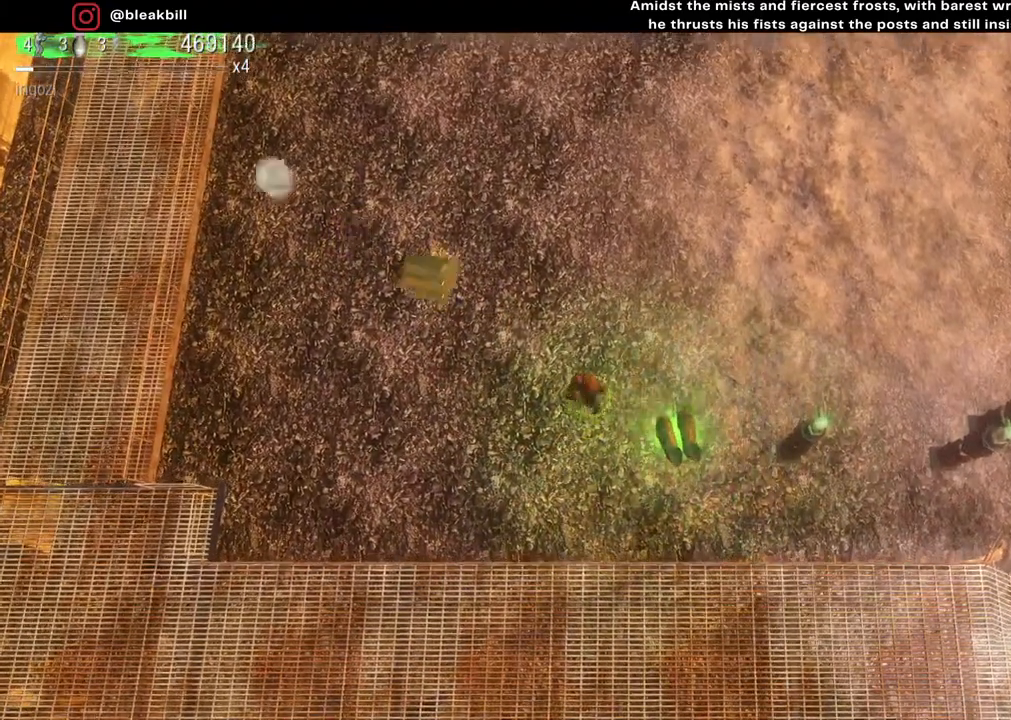
{"buttons": [], "left_stick": "center", "right_stick": "right", "events": [[133, "left_stick", "right"], [200, "left_stick", "up"], [267, "right_stick", "right"], [350, "left_stick", "center"]]}
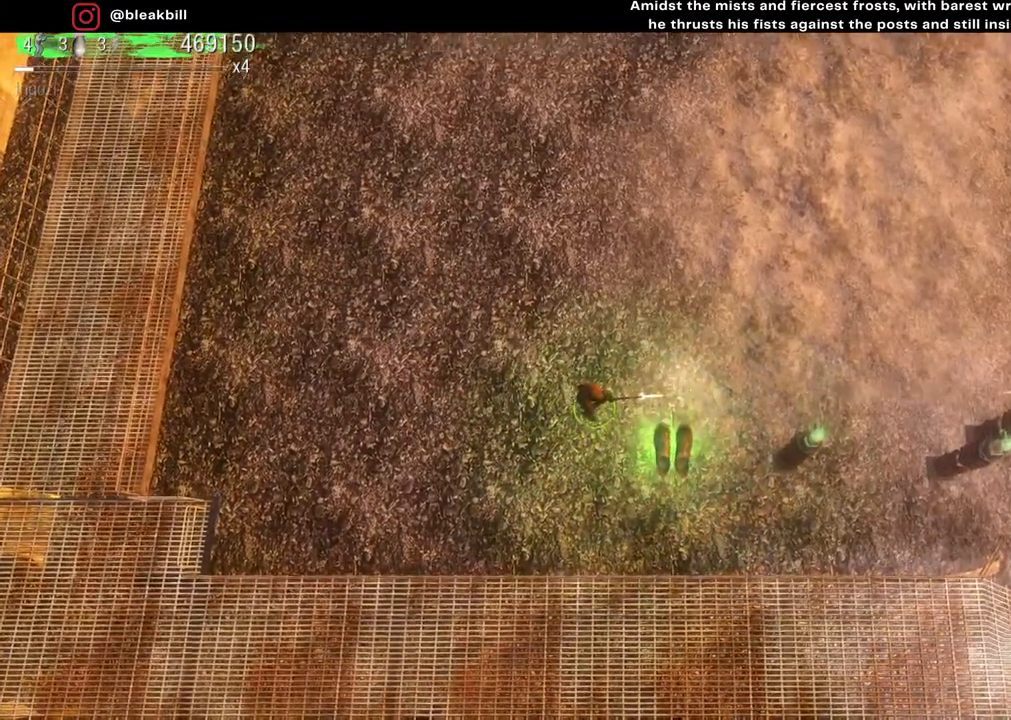
{"buttons": [], "left_stick": "center", "right_stick": "right", "events": []}
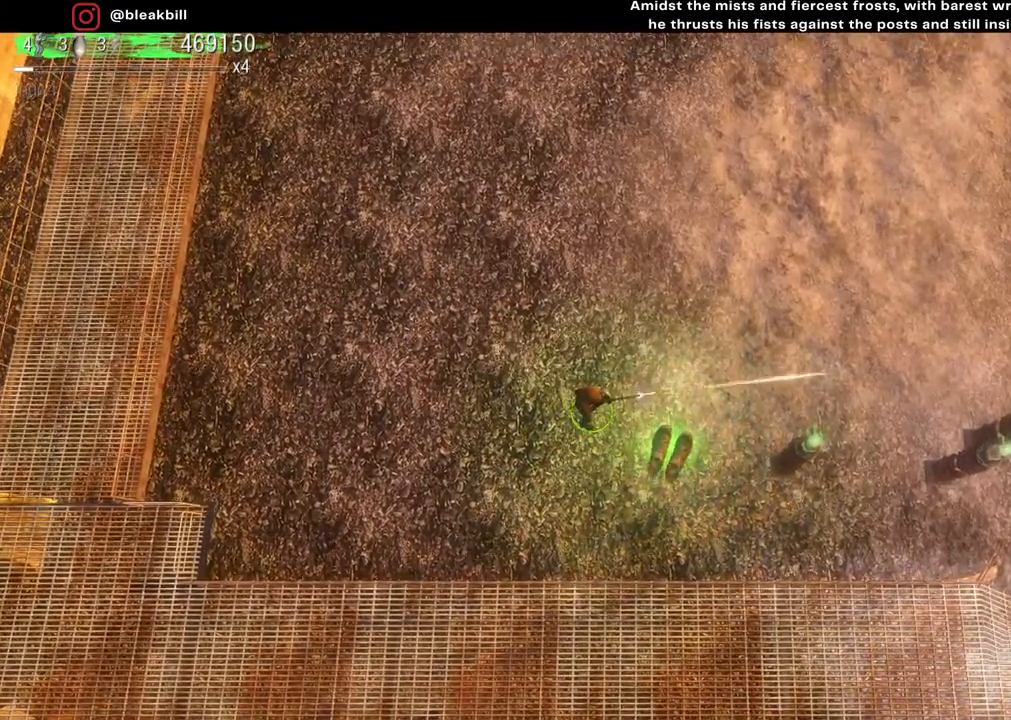
{"buttons": [], "left_stick": "center", "right_stick": "right", "events": []}
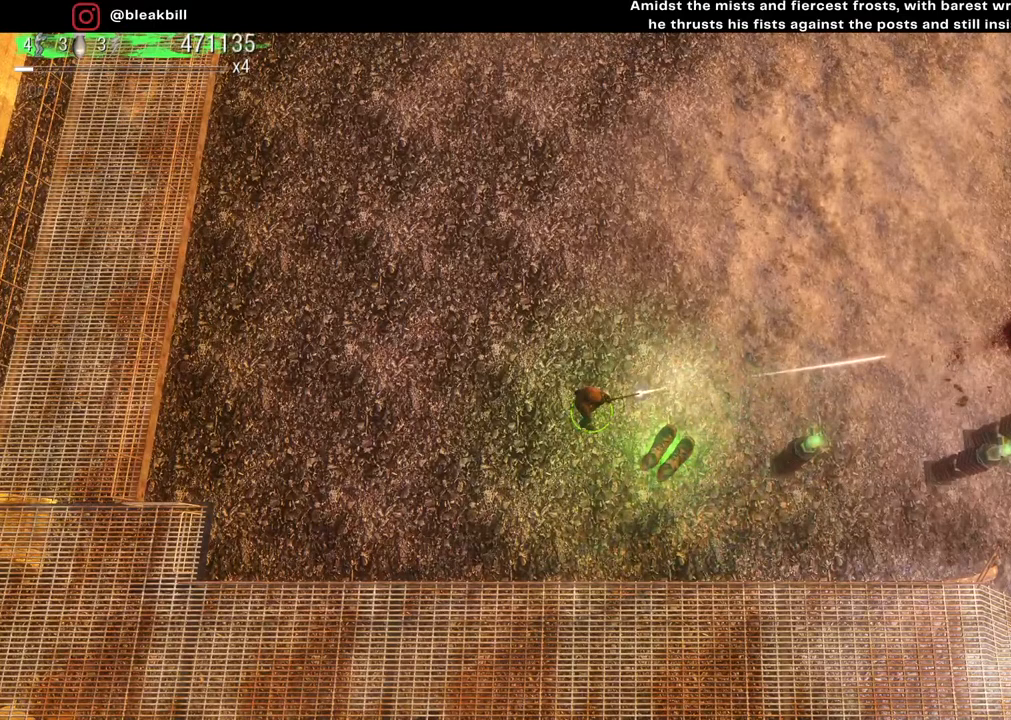
{"buttons": [], "left_stick": "center", "right_stick": "right", "events": []}
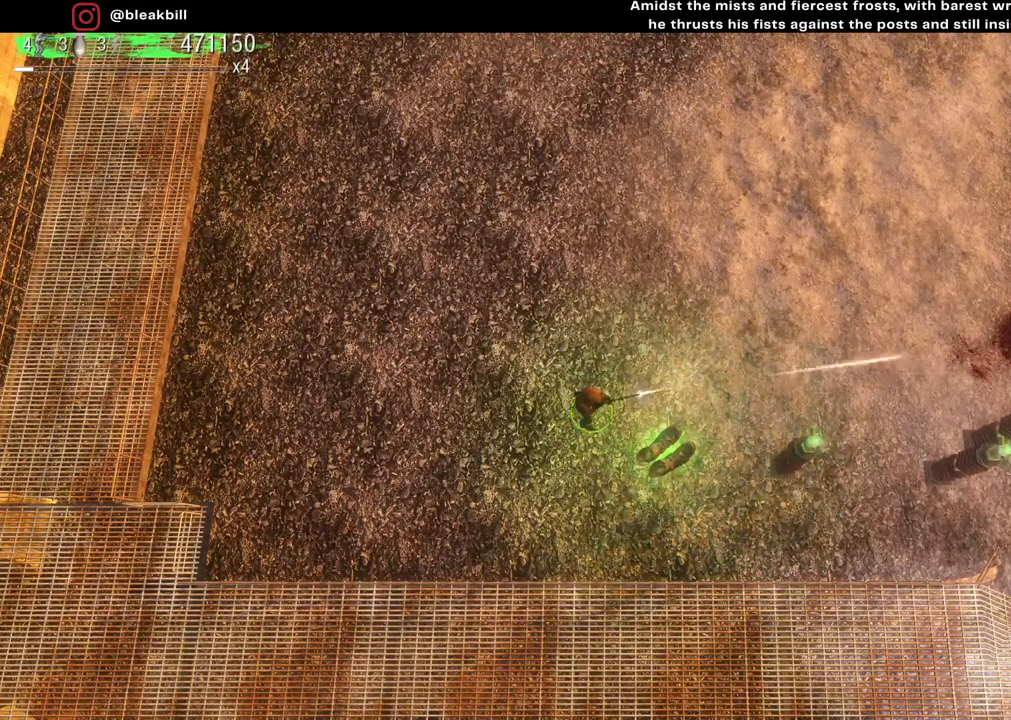
{"buttons": [], "left_stick": "center", "right_stick": "right", "events": []}
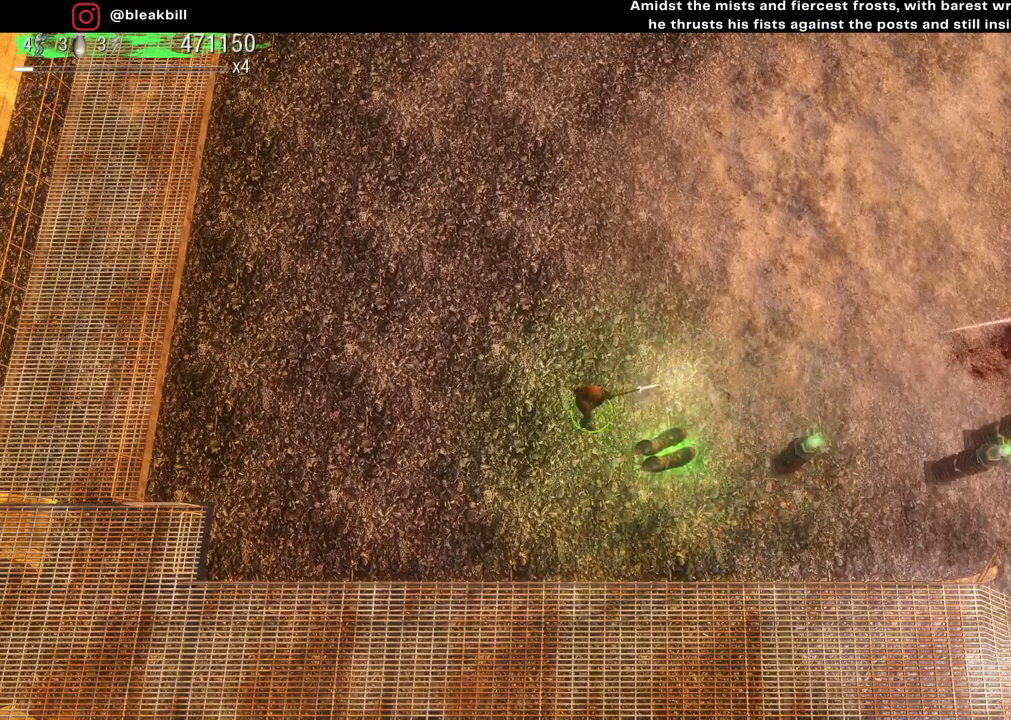
{"buttons": [], "left_stick": "center", "right_stick": "right", "events": []}
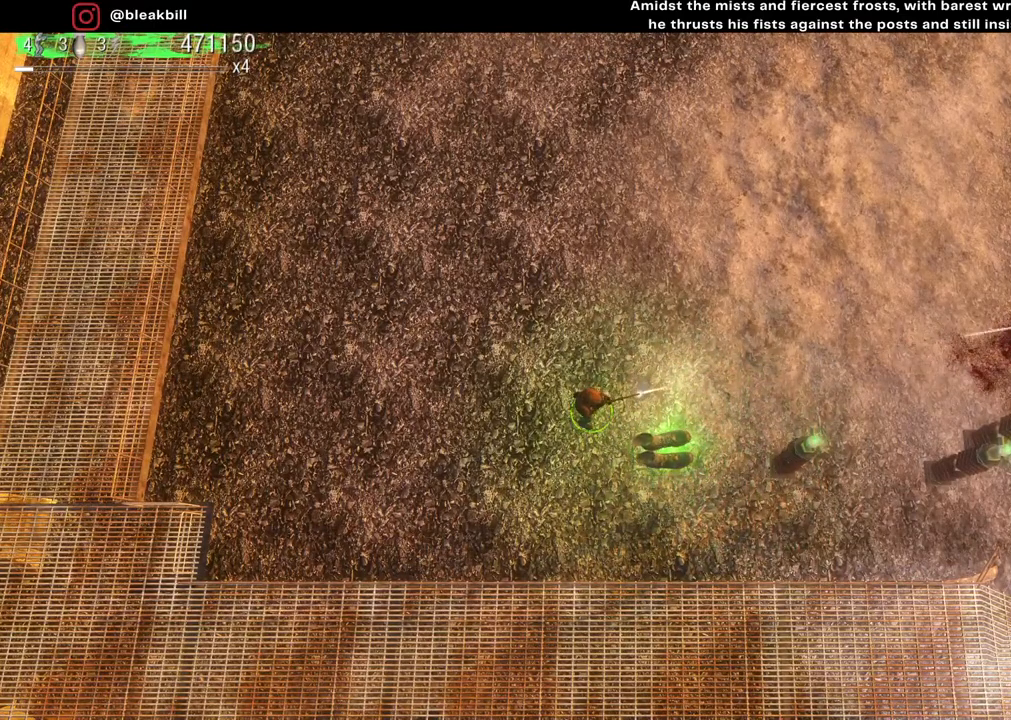
{"buttons": [], "left_stick": "center", "right_stick": "right", "events": []}
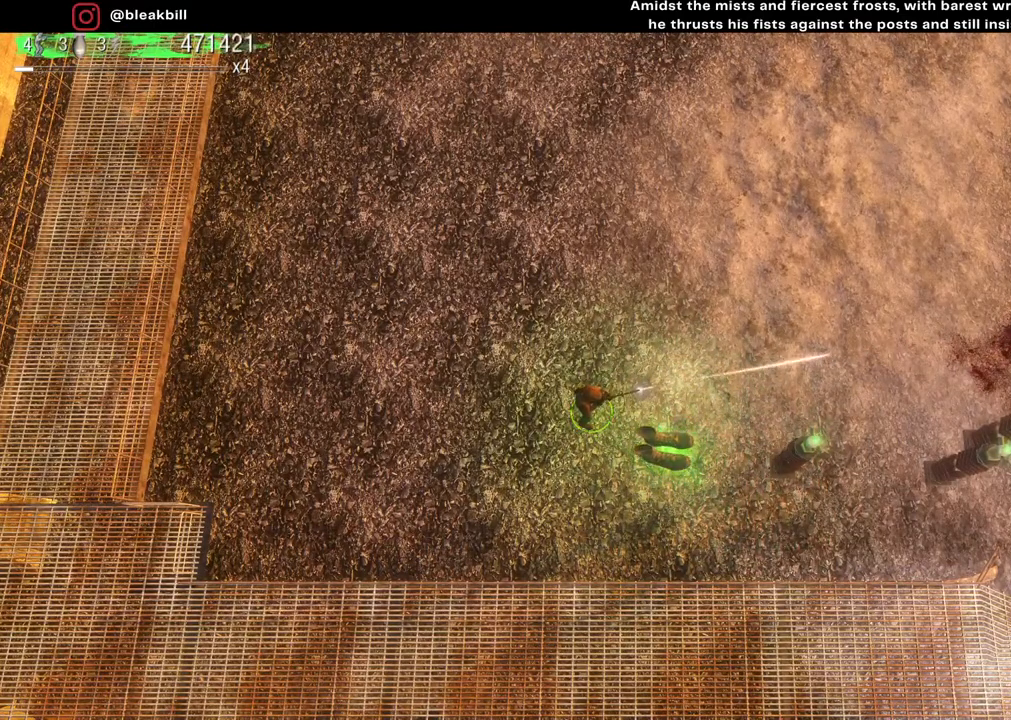
{"buttons": [], "left_stick": "center", "right_stick": "right", "events": []}
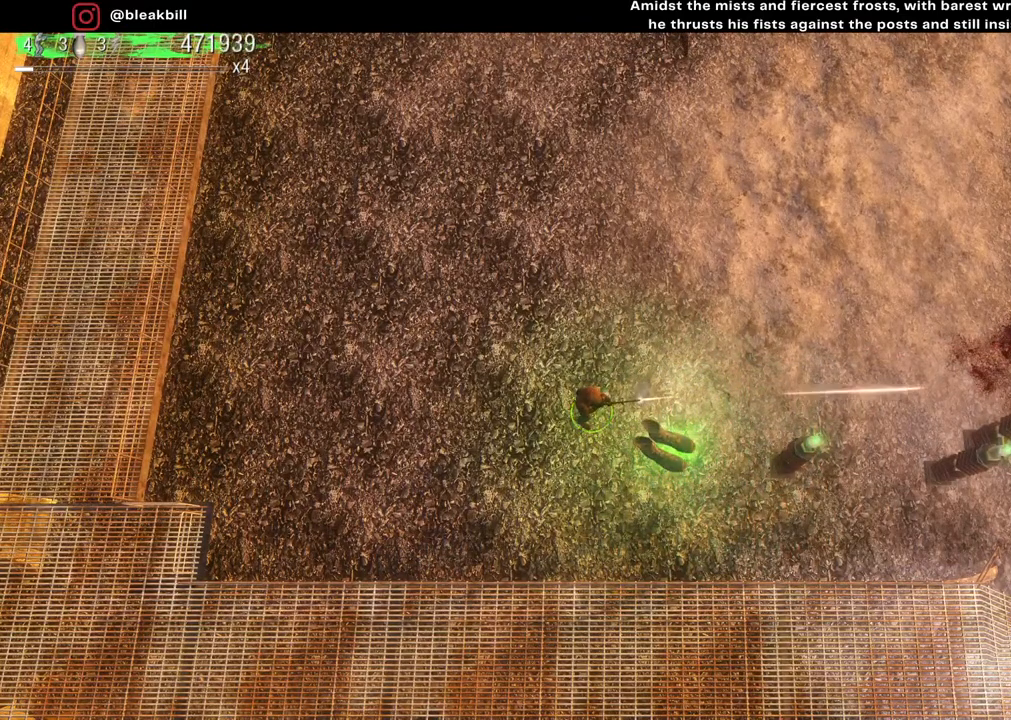
{"buttons": [], "left_stick": "center", "right_stick": "up-right", "events": [[483, "right_stick", "up-right"]]}
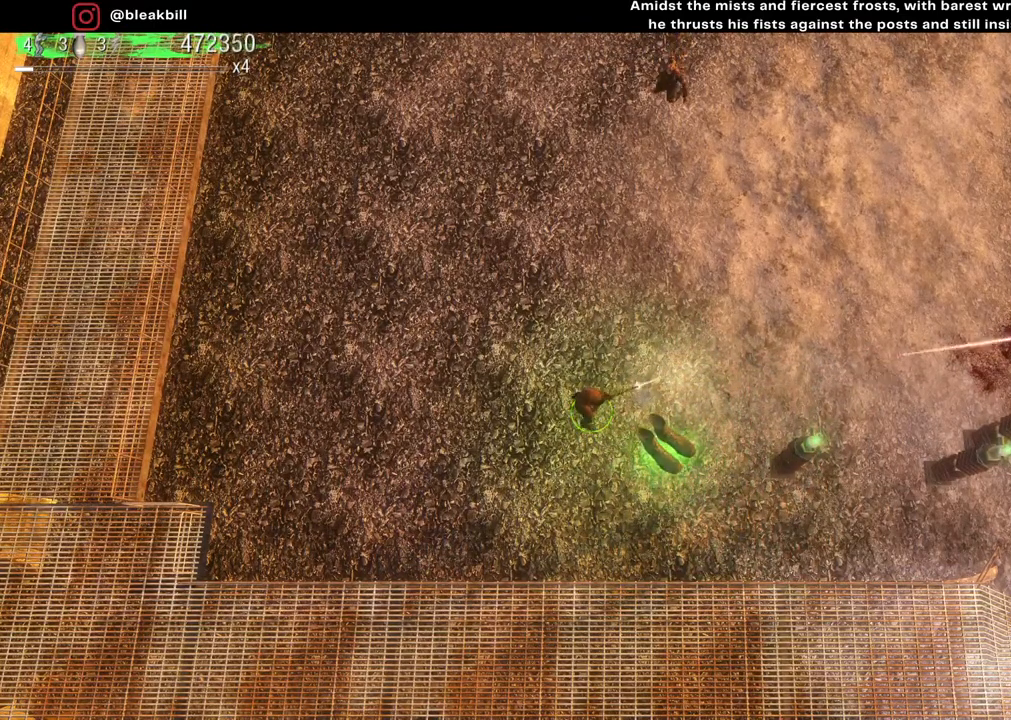
{"buttons": [], "left_stick": "center", "right_stick": "up", "events": [[367, "right_stick", "up"]]}
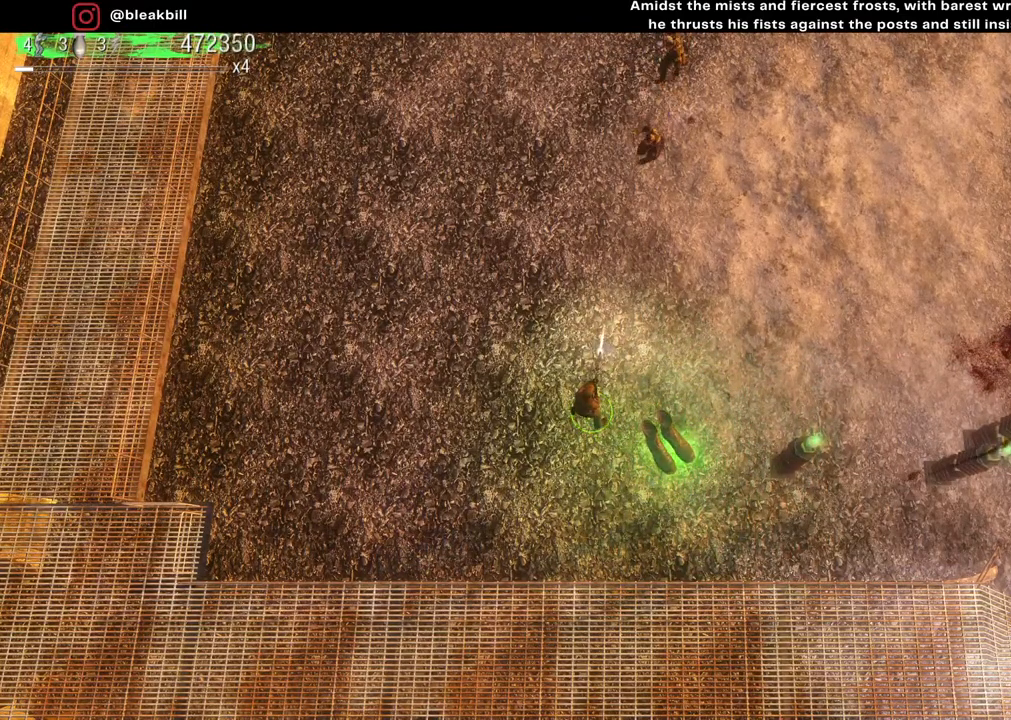
{"buttons": [], "left_stick": "center", "right_stick": "up", "events": []}
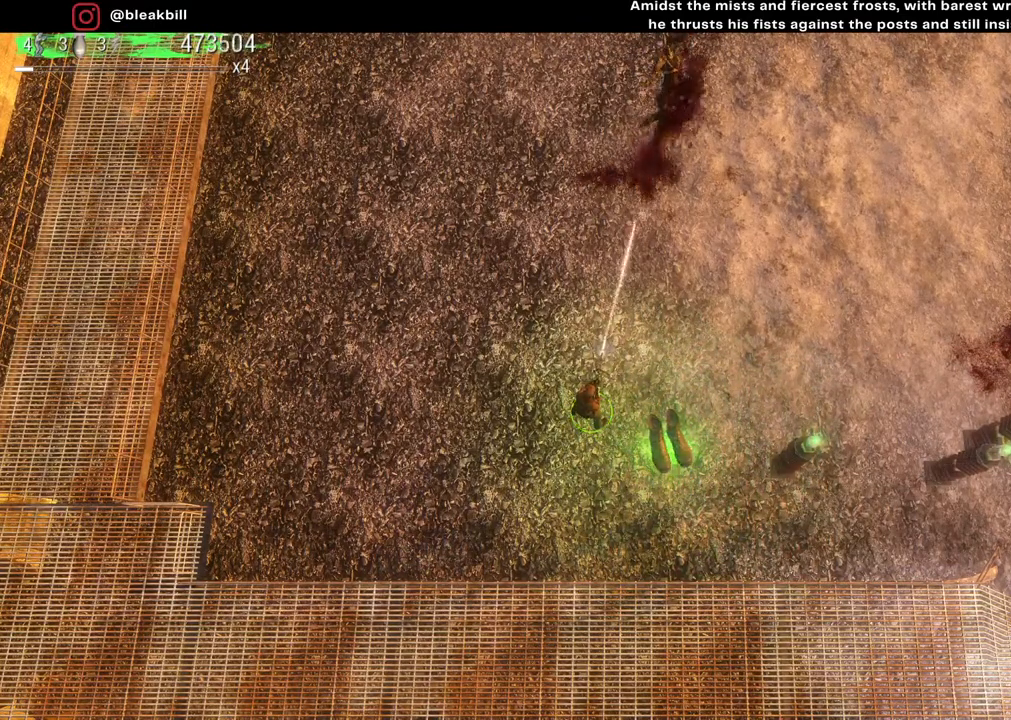
{"buttons": [], "left_stick": "center", "right_stick": "up", "events": []}
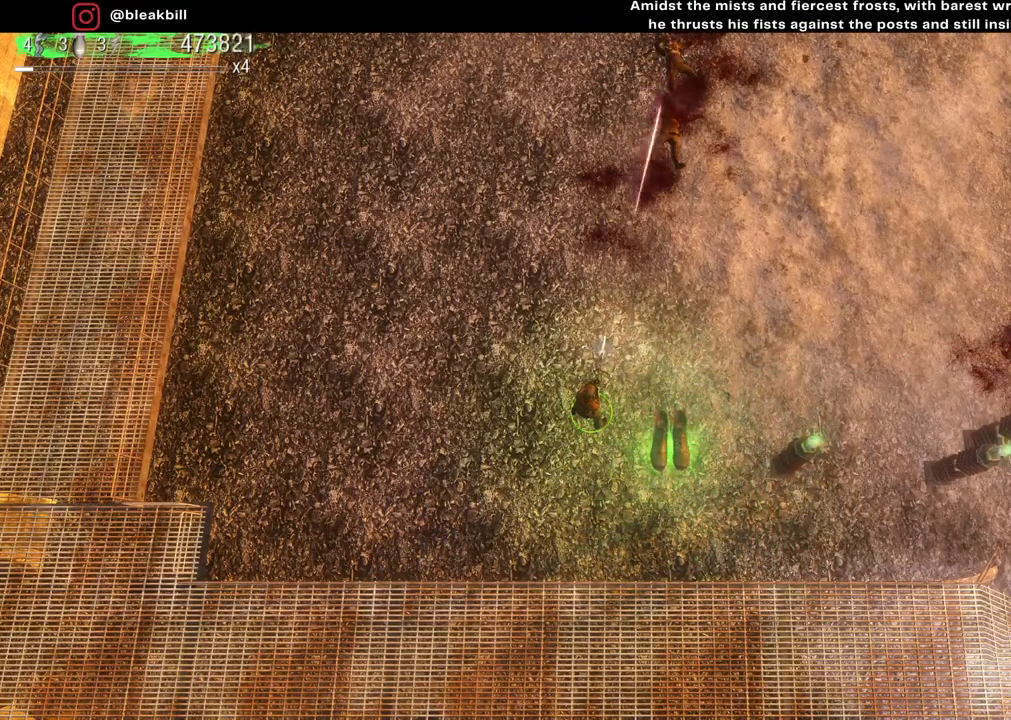
{"buttons": [], "left_stick": "center", "right_stick": "up", "events": []}
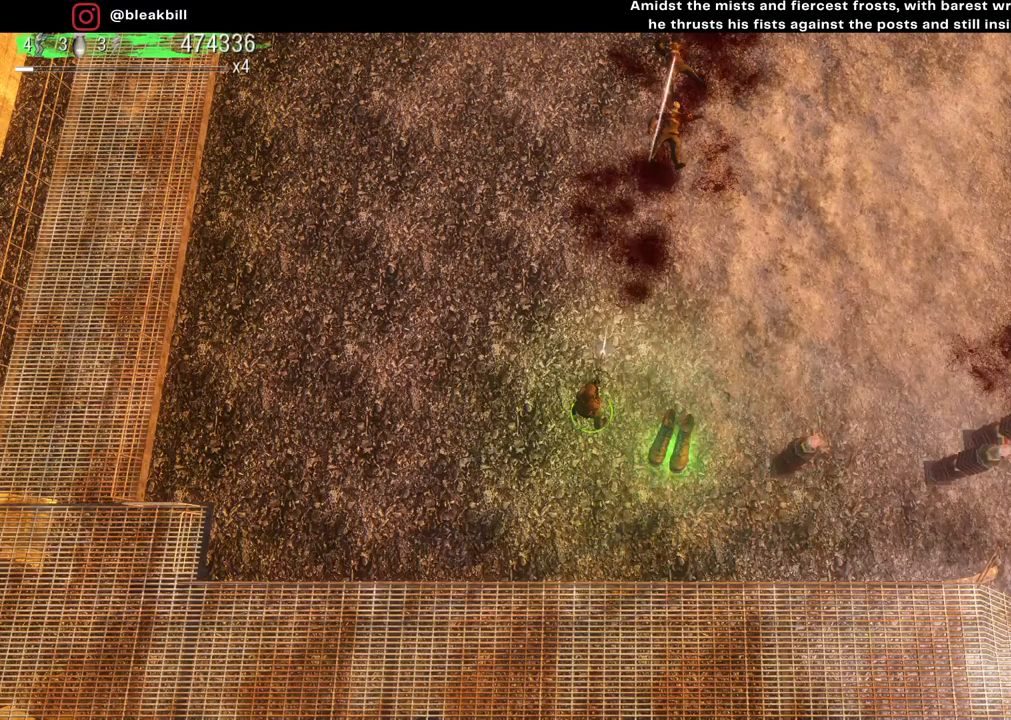
{"buttons": [], "left_stick": "center", "right_stick": "right", "events": [[367, "right_stick", "up-right"], [467, "right_stick", "right"]]}
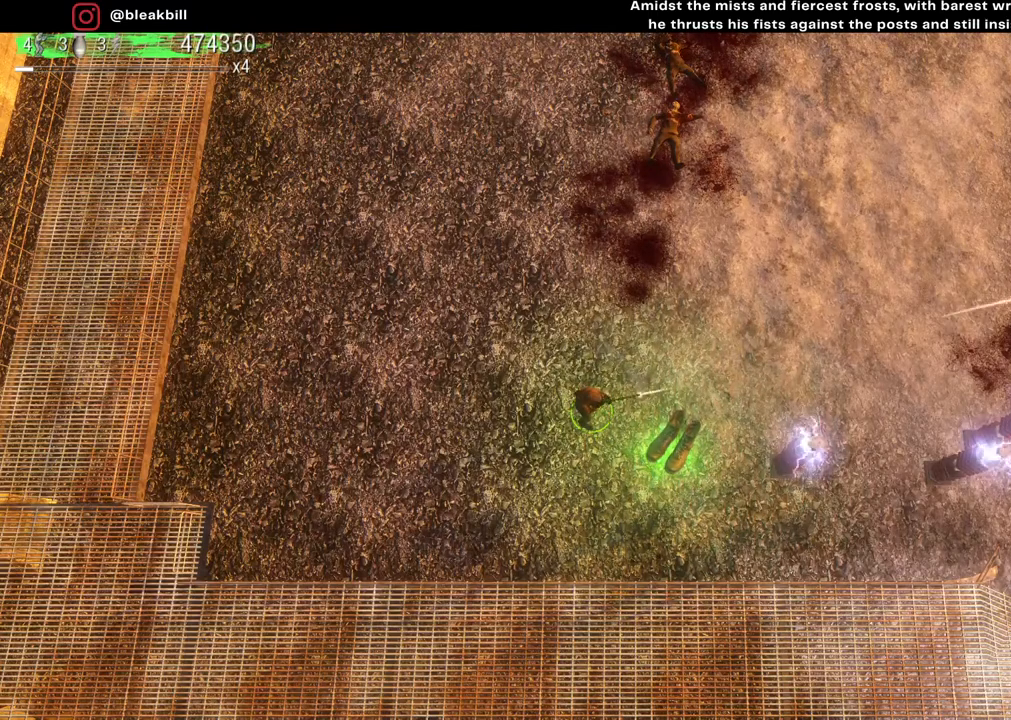
{"buttons": [], "left_stick": "center", "right_stick": "right", "events": []}
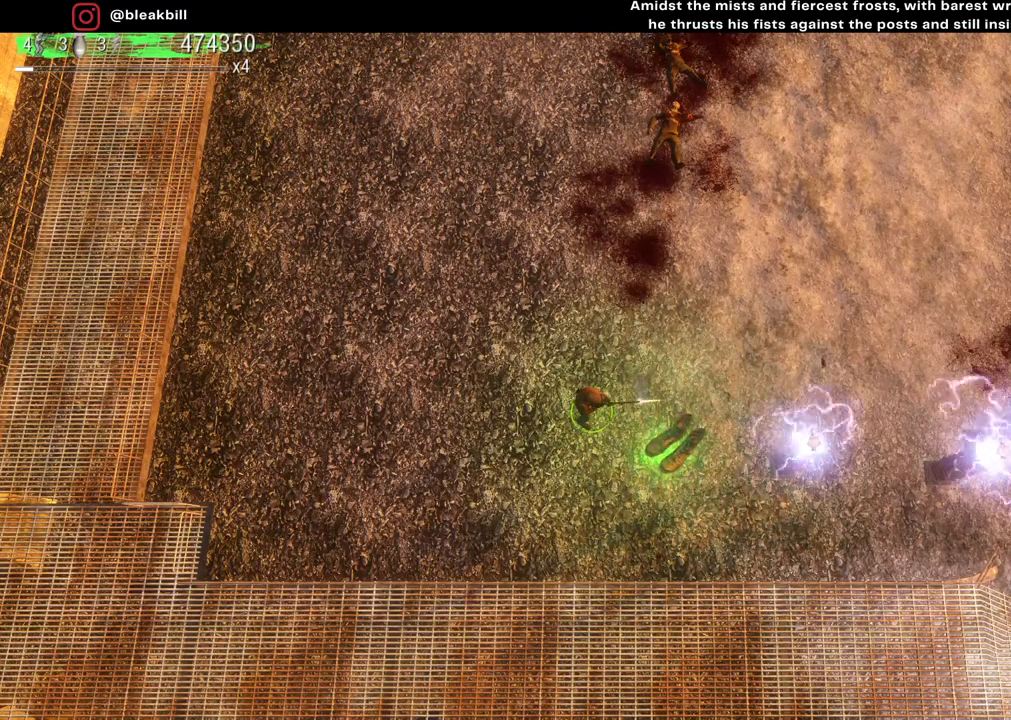
{"buttons": [], "left_stick": "center", "right_stick": "right", "events": []}
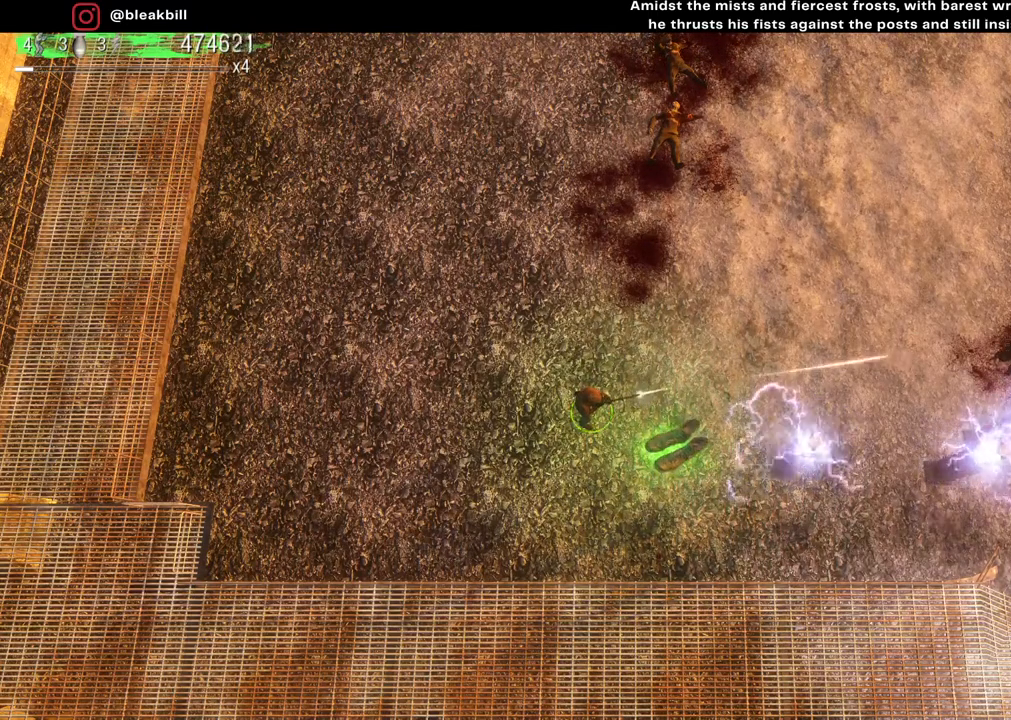
{"buttons": [], "left_stick": "center", "right_stick": "right", "events": []}
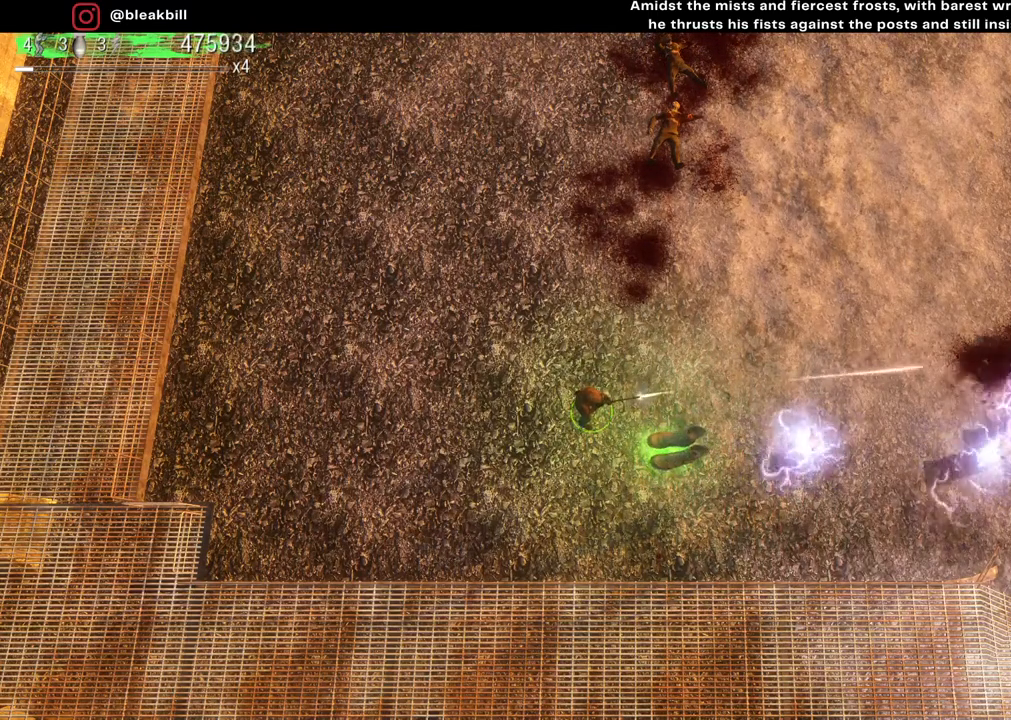
{"buttons": [], "left_stick": "center", "right_stick": "center", "events": [[467, "right_stick", "center"]]}
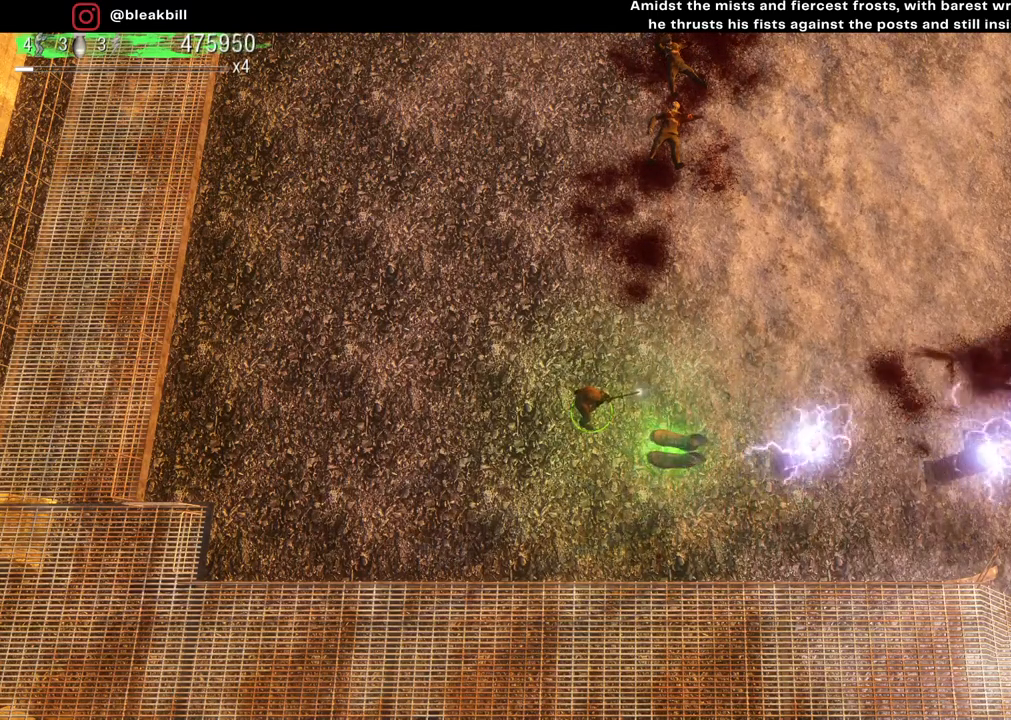
{"buttons": [], "left_stick": "center", "right_stick": "right", "events": [[150, "right_stick", "right"]]}
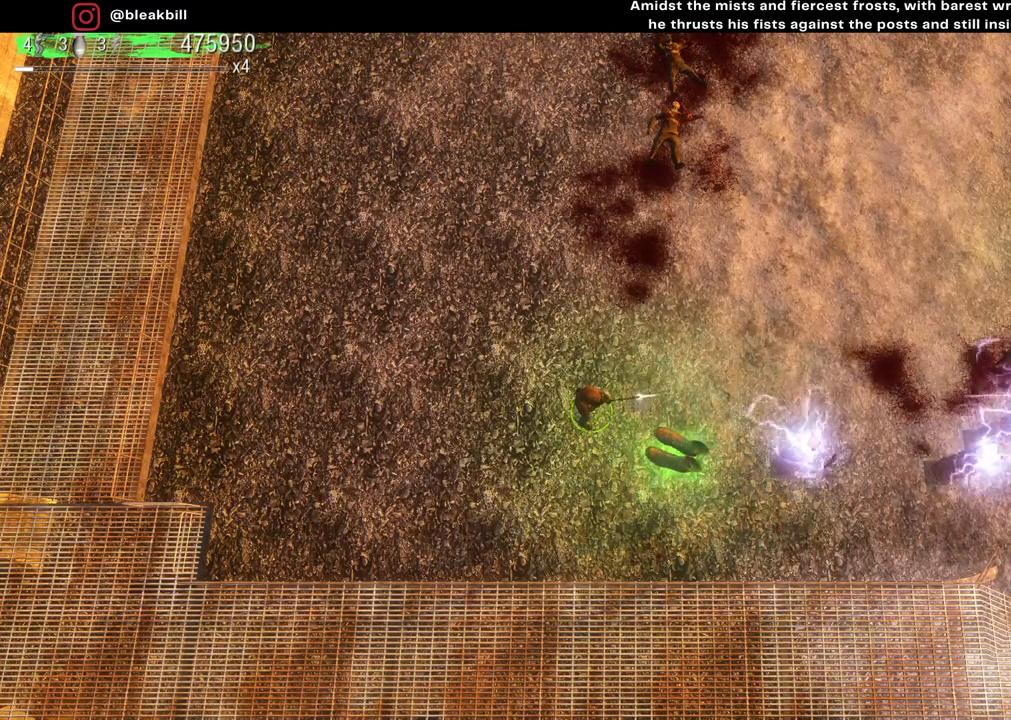
{"buttons": [], "left_stick": "center", "right_stick": "right", "events": []}
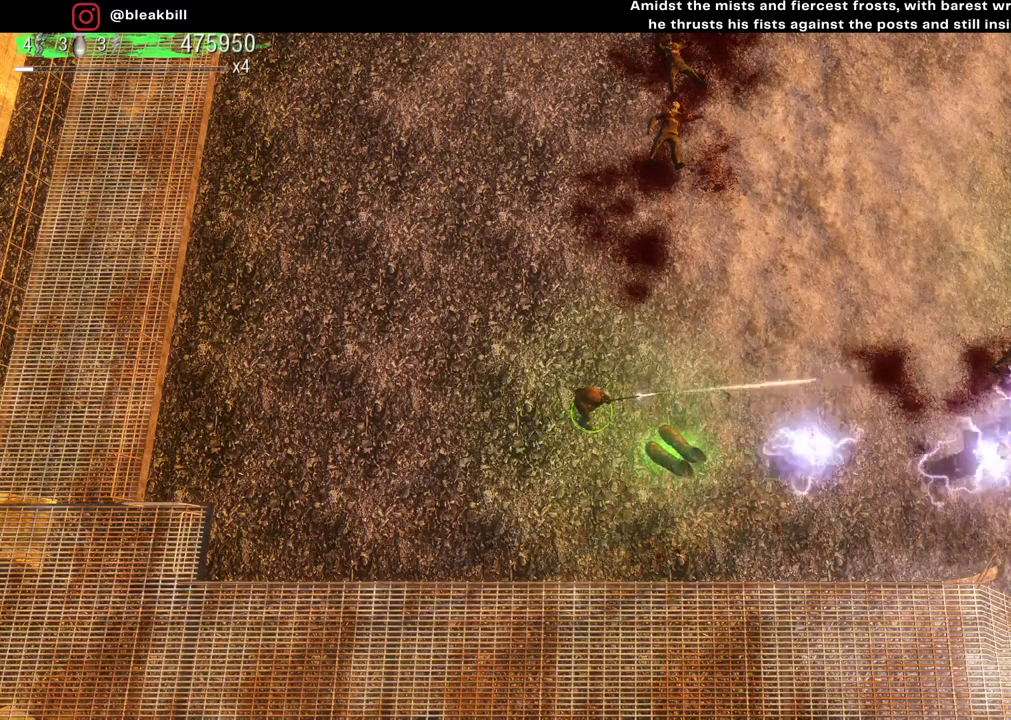
{"buttons": [], "left_stick": "center", "right_stick": "right", "events": []}
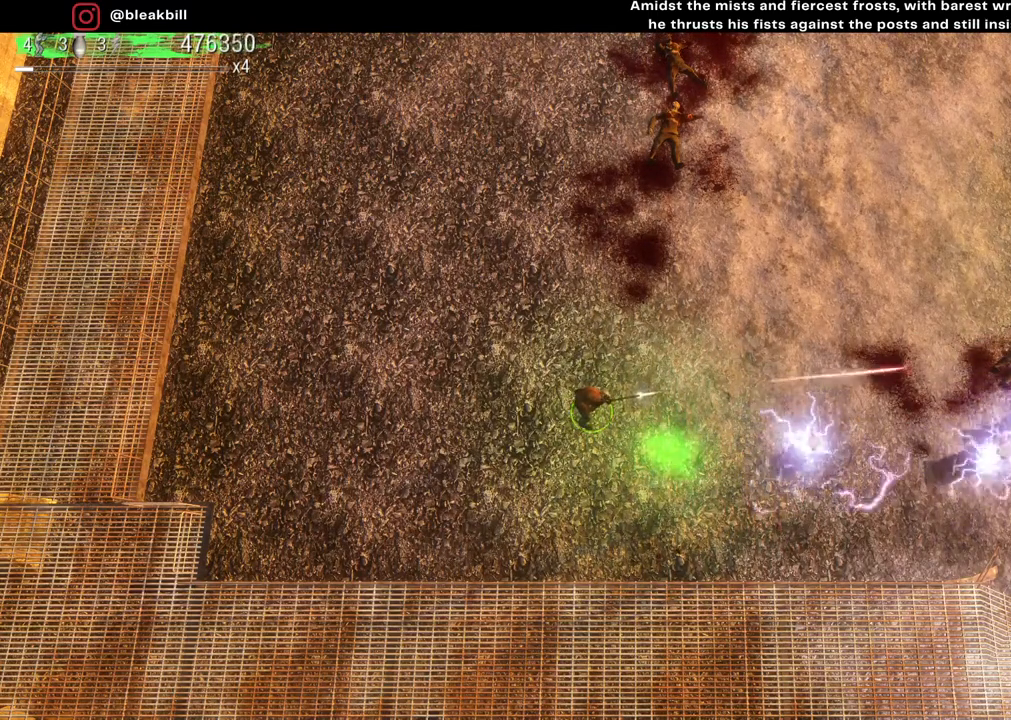
{"buttons": [], "left_stick": "center", "right_stick": "up-right", "events": [[150, "right_stick", "up-right"]]}
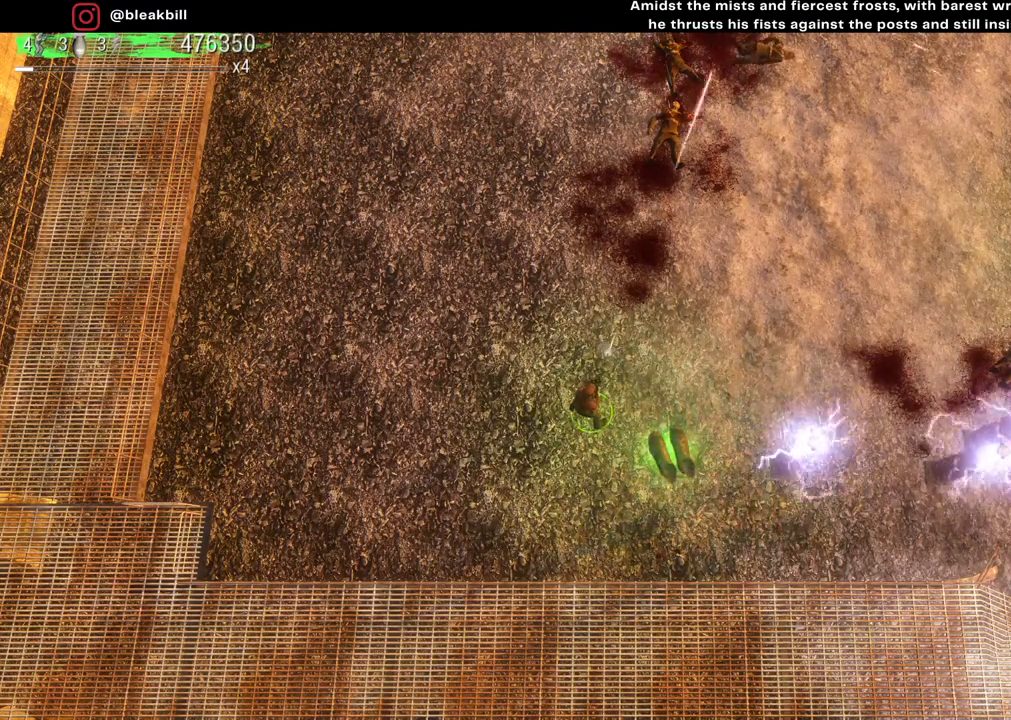
{"buttons": [], "left_stick": "center", "right_stick": "up", "events": [[250, "right_stick", "up"]]}